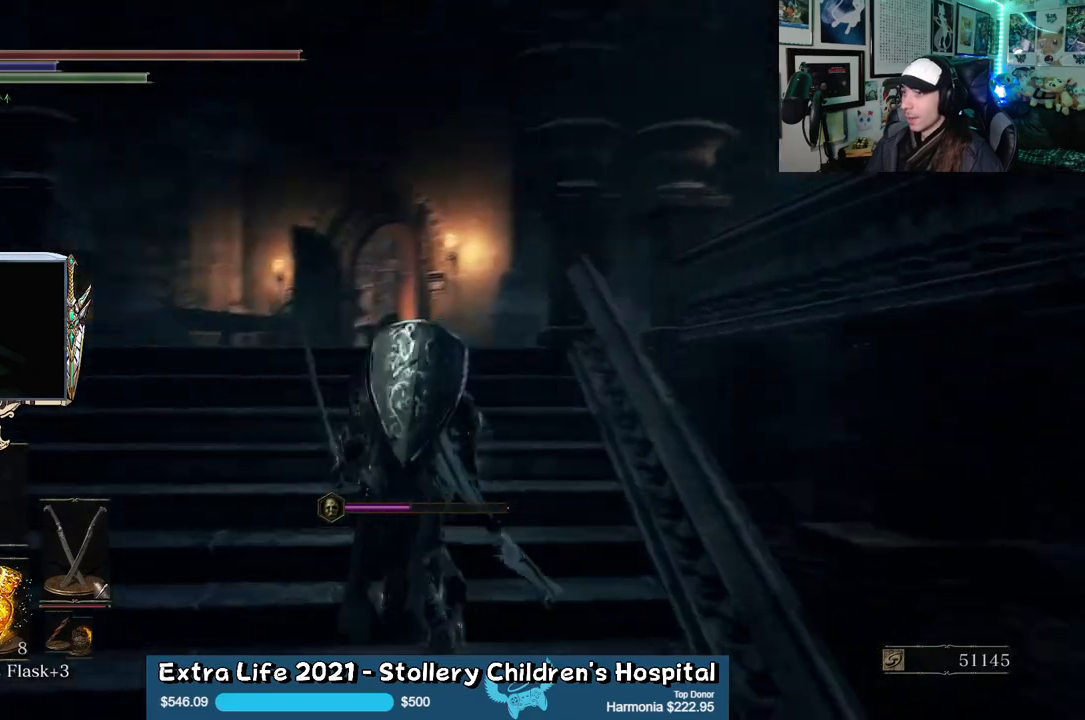
Gameplay with a controller (Xbox layout); each line is a JSON object with the inputs held at the frame after it. "events" lists button and stick changes between this image and that frame as [ms after this image, input, new state], when the widget could be followed in between.
{"buttons": [], "left_stick": "up", "right_stick": "center", "events": [[17, "left_stick", "up"], [33, "right_stick", "center"], [200, "right_stick", "down-left"], [400, "right_stick", "center"]]}
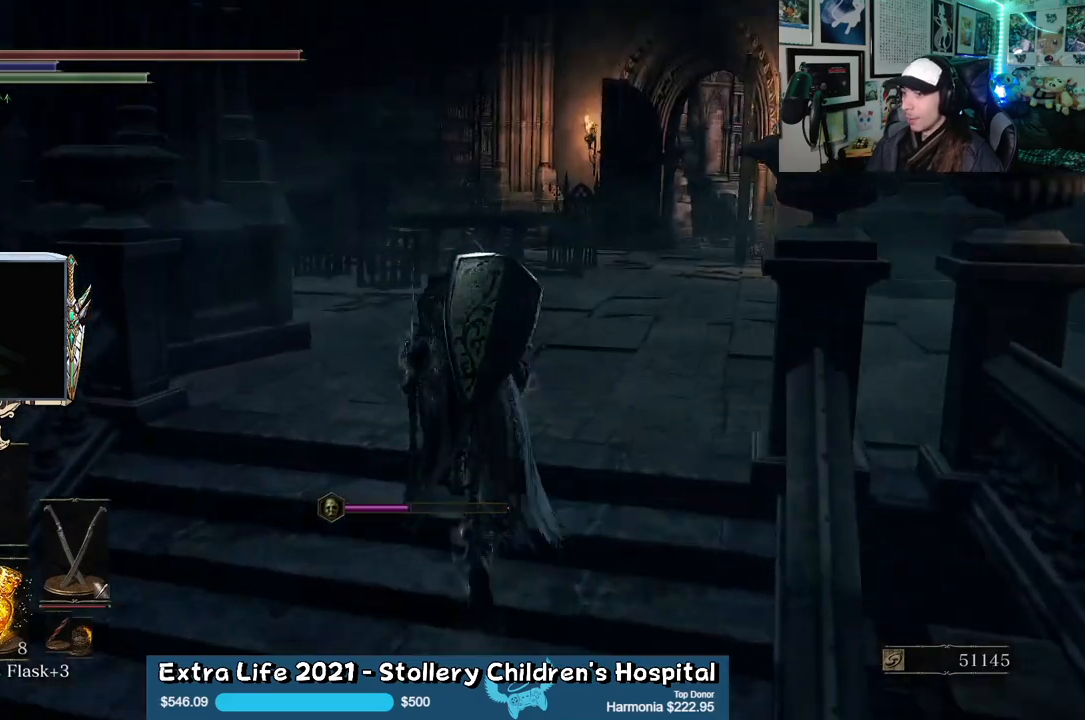
{"buttons": [], "left_stick": "up-right", "right_stick": "down-right", "events": [[117, "right_stick", "down-right"], [300, "left_stick", "up-right"]]}
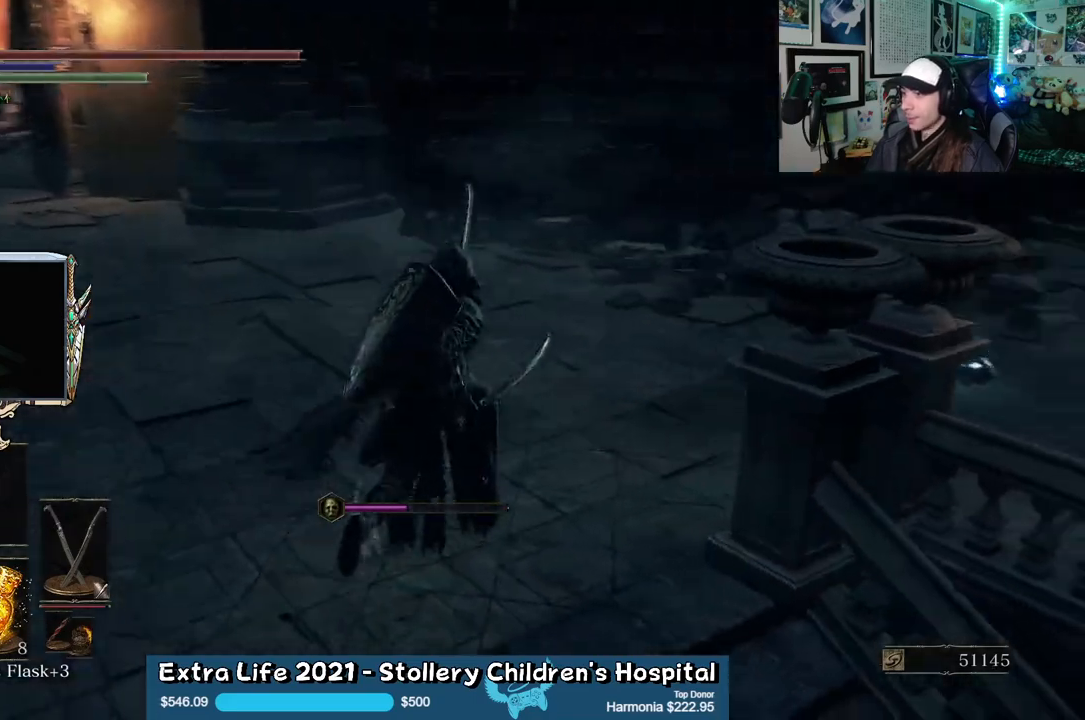
{"buttons": [], "left_stick": "up", "right_stick": "right", "events": [[100, "left_stick", "up"], [283, "right_stick", "center"], [500, "right_stick", "right"]]}
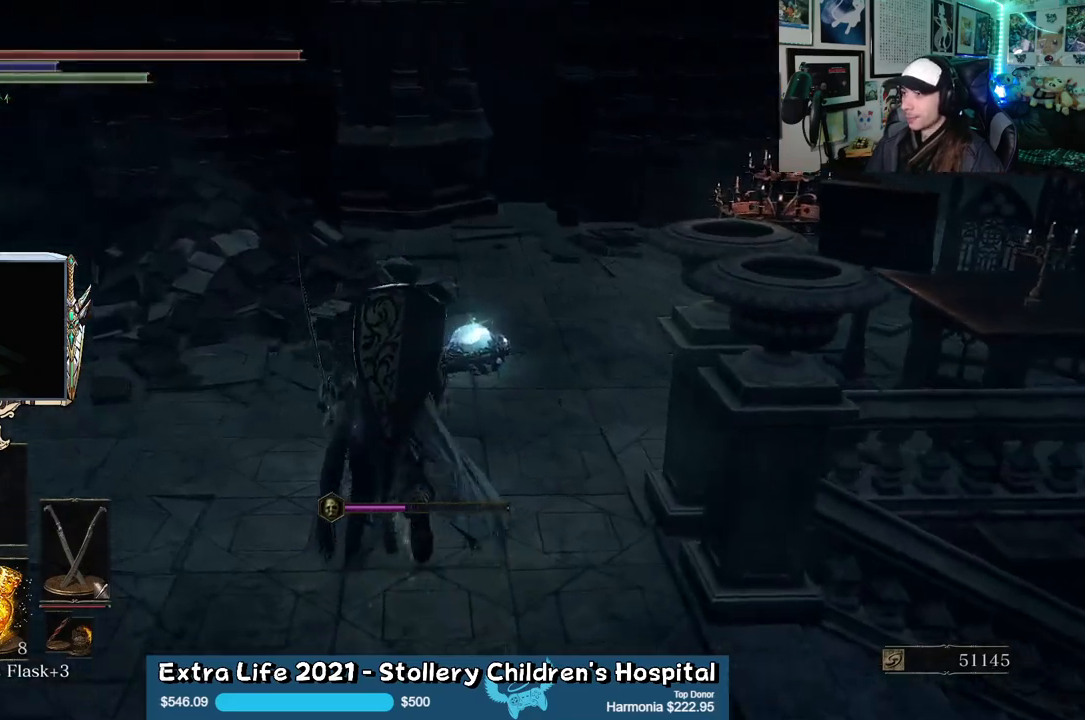
{"buttons": ["R3"], "left_stick": "up", "right_stick": "center"}
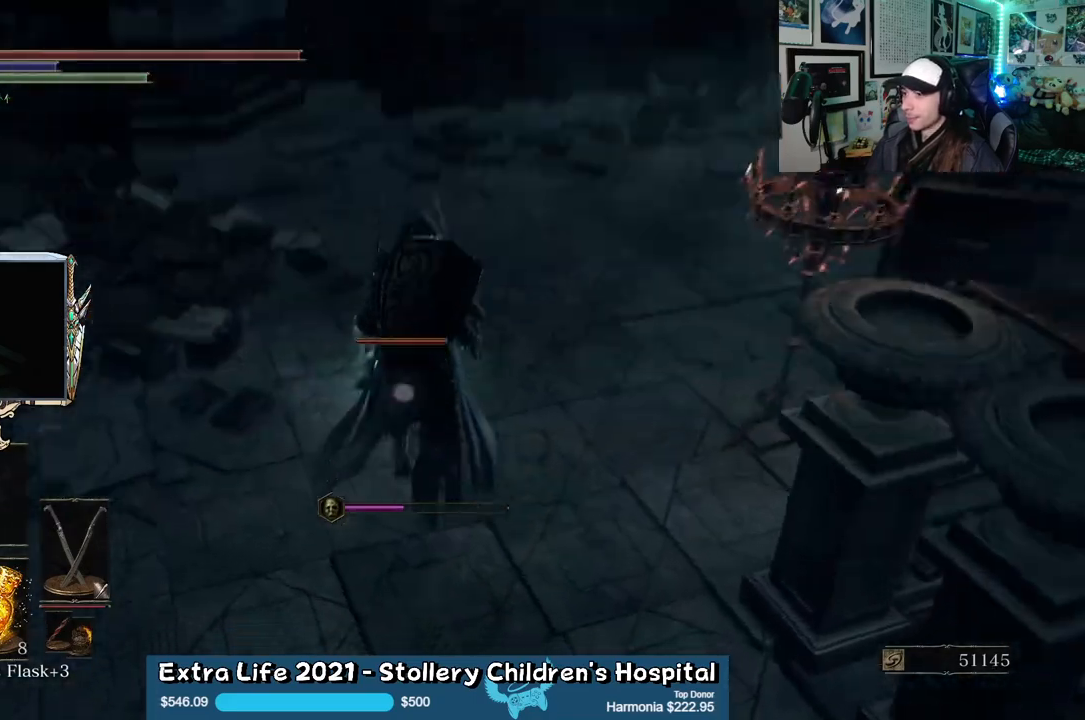
{"buttons": [], "left_stick": "up", "right_stick": "center", "events": [[33, "R3", "up"], [117, "L1", "down"], [250, "L1", "up"]]}
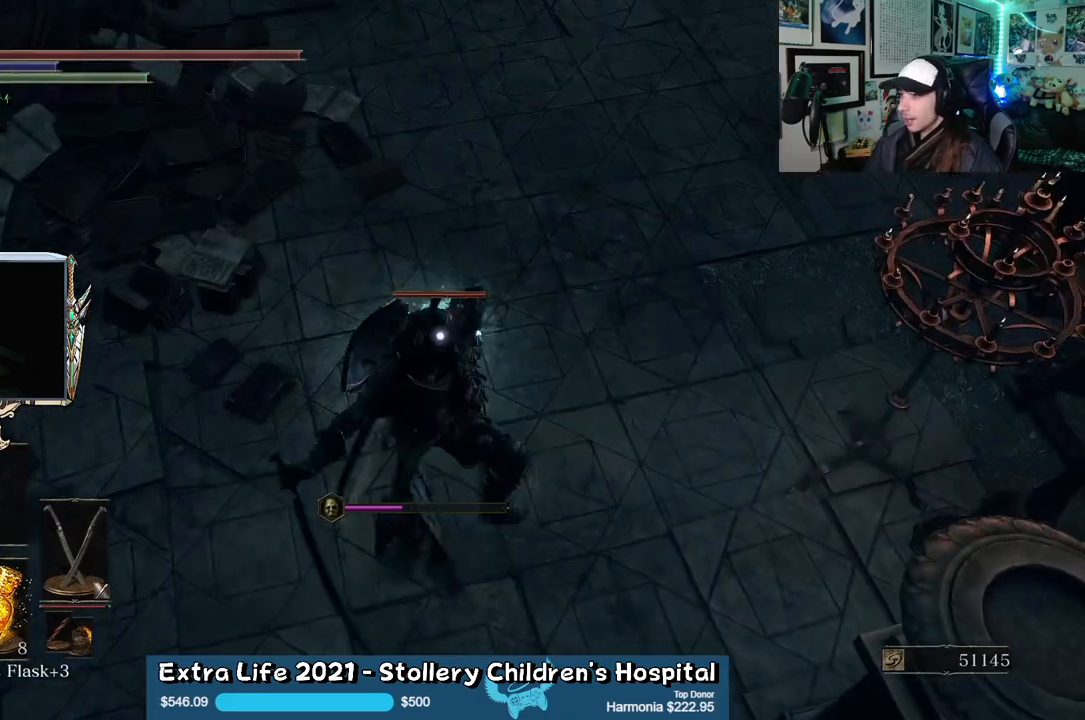
{"buttons": [], "left_stick": "up", "right_stick": "center", "events": [[200, "L1", "down"], [383, "L1", "up"]]}
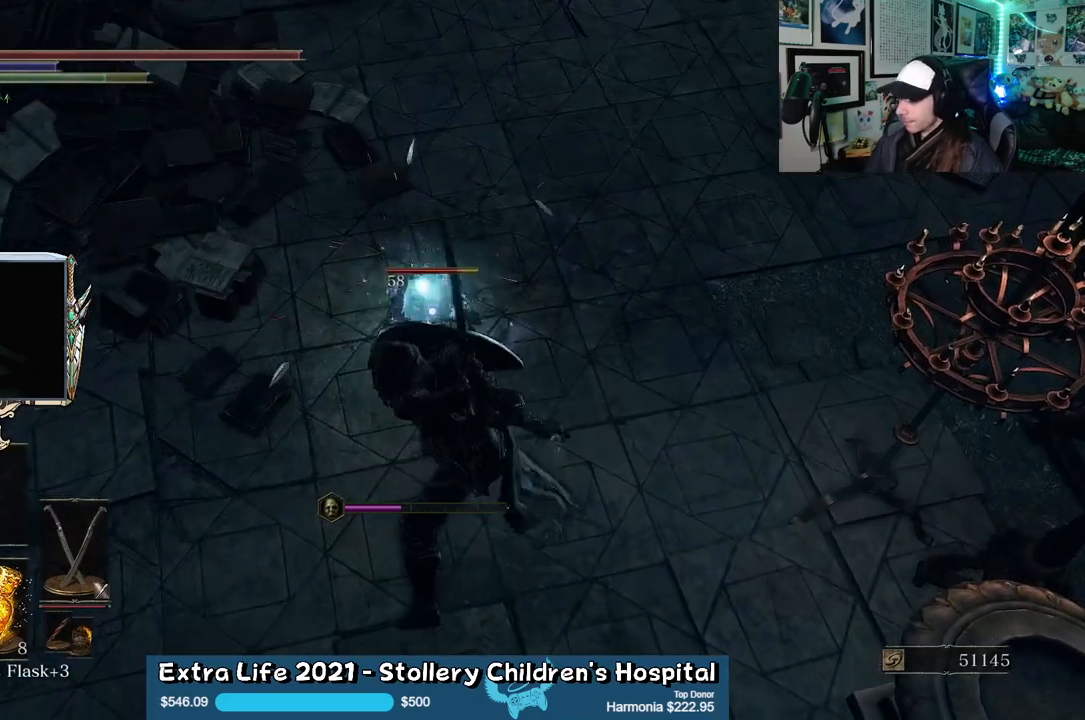
{"buttons": ["L1"], "left_stick": "up", "right_stick": "center", "events": [[500, "L1", "down"]]}
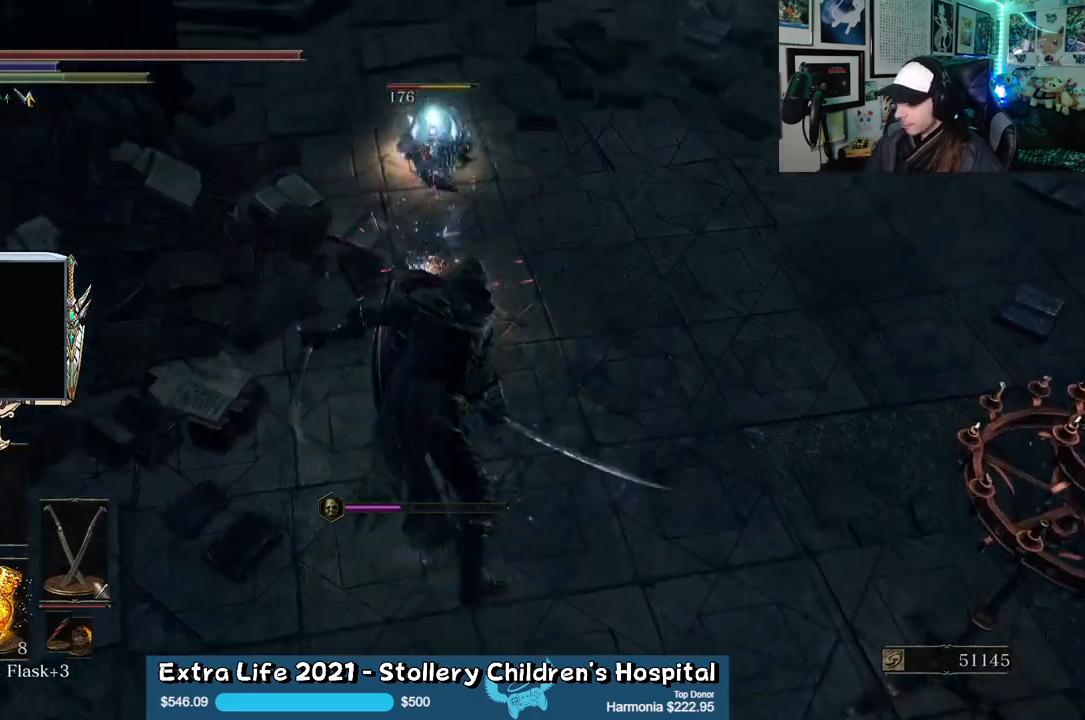
{"buttons": [], "left_stick": "up", "right_stick": "center", "events": [[183, "L1", "up"]]}
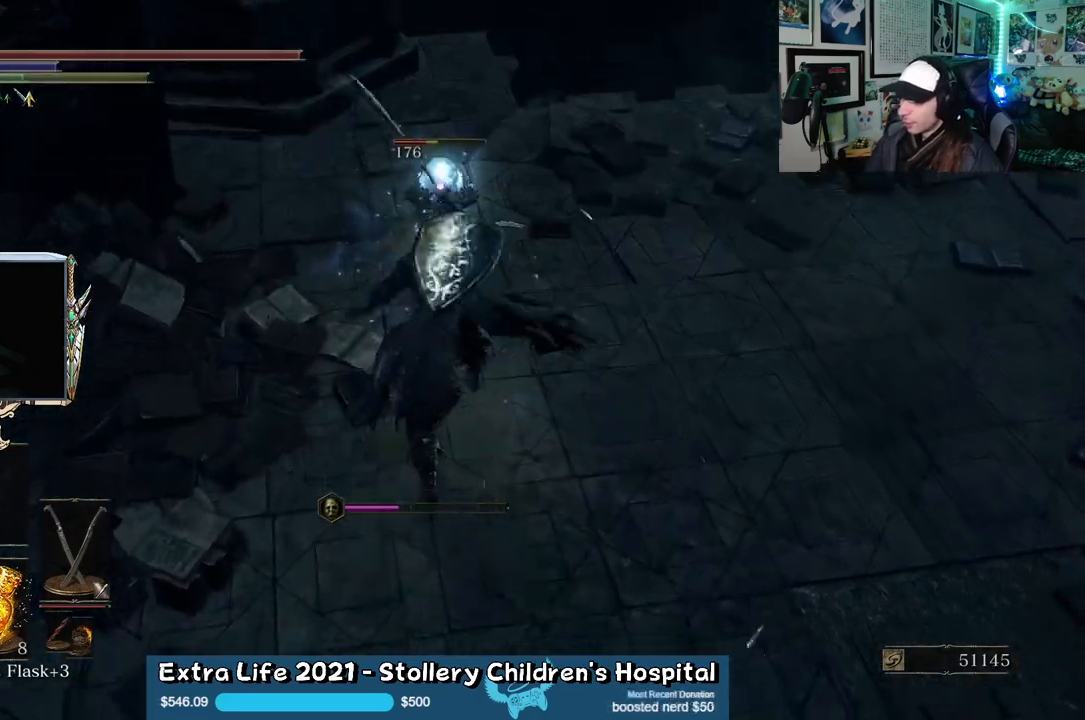
{"buttons": [], "left_stick": "up", "right_stick": "center", "events": []}
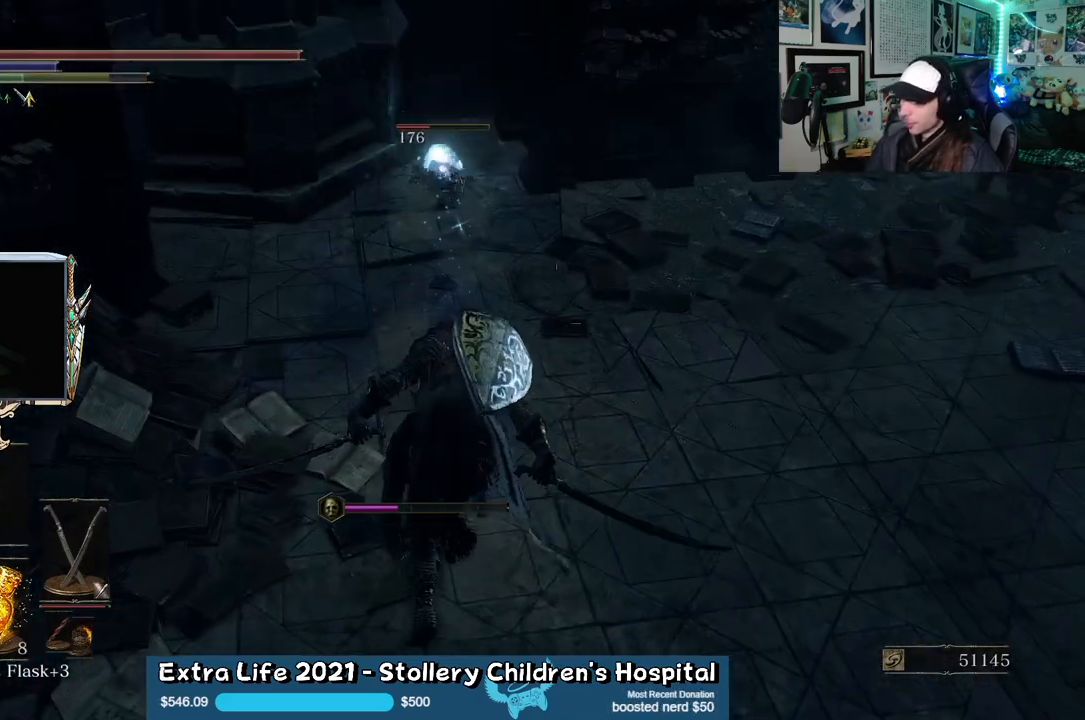
{"buttons": ["L1"], "left_stick": "up", "right_stick": "center", "events": [[450, "L1", "down"]]}
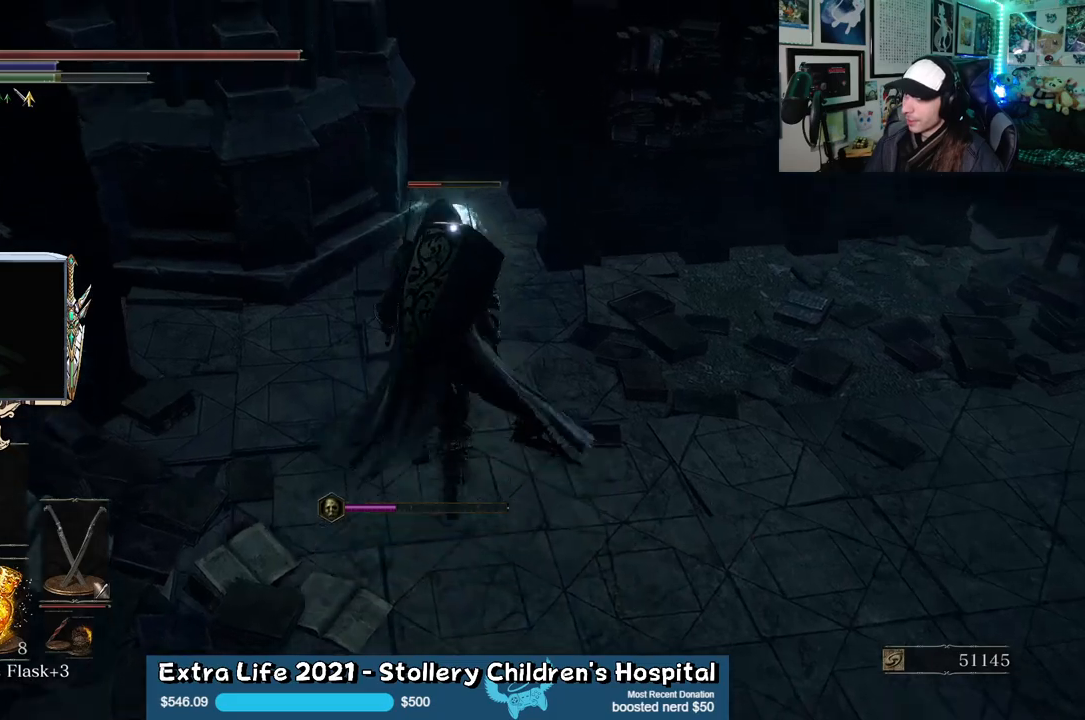
{"buttons": [], "left_stick": "up", "right_stick": "center", "events": [[133, "L1", "up"]]}
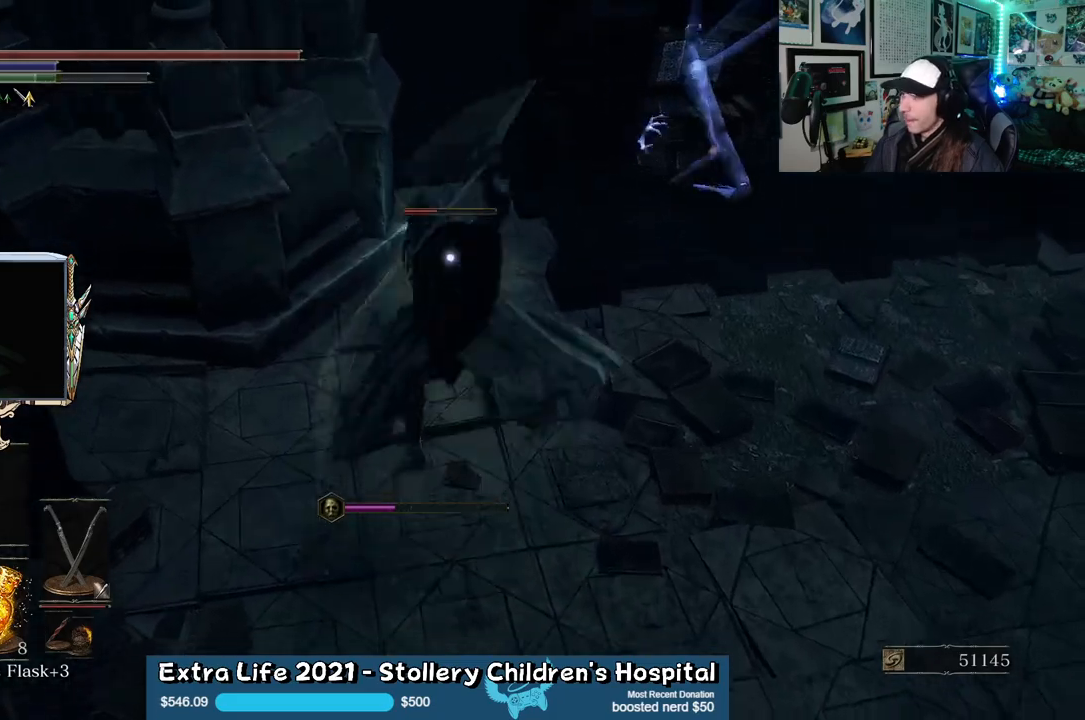
{"buttons": [], "left_stick": "down", "right_stick": "center", "events": [[217, "left_stick", "down-right"], [267, "left_stick", "down"]]}
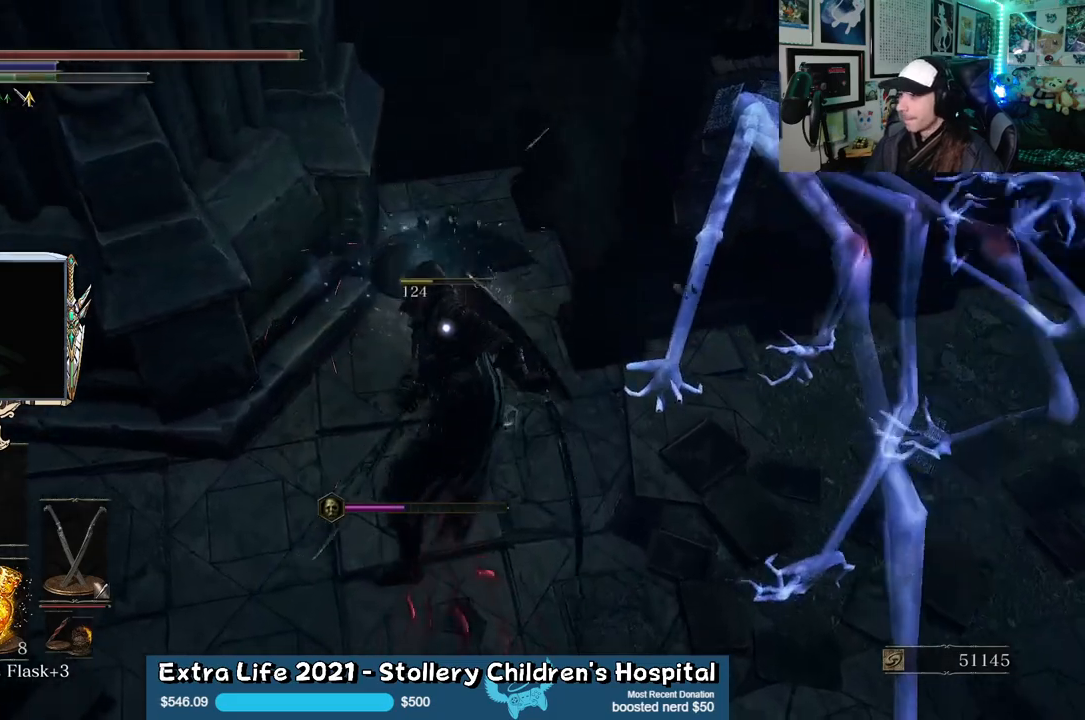
{"buttons": [], "left_stick": "down-right", "right_stick": "center", "events": [[117, "B", "down"], [200, "B", "up"], [467, "left_stick", "down-right"]]}
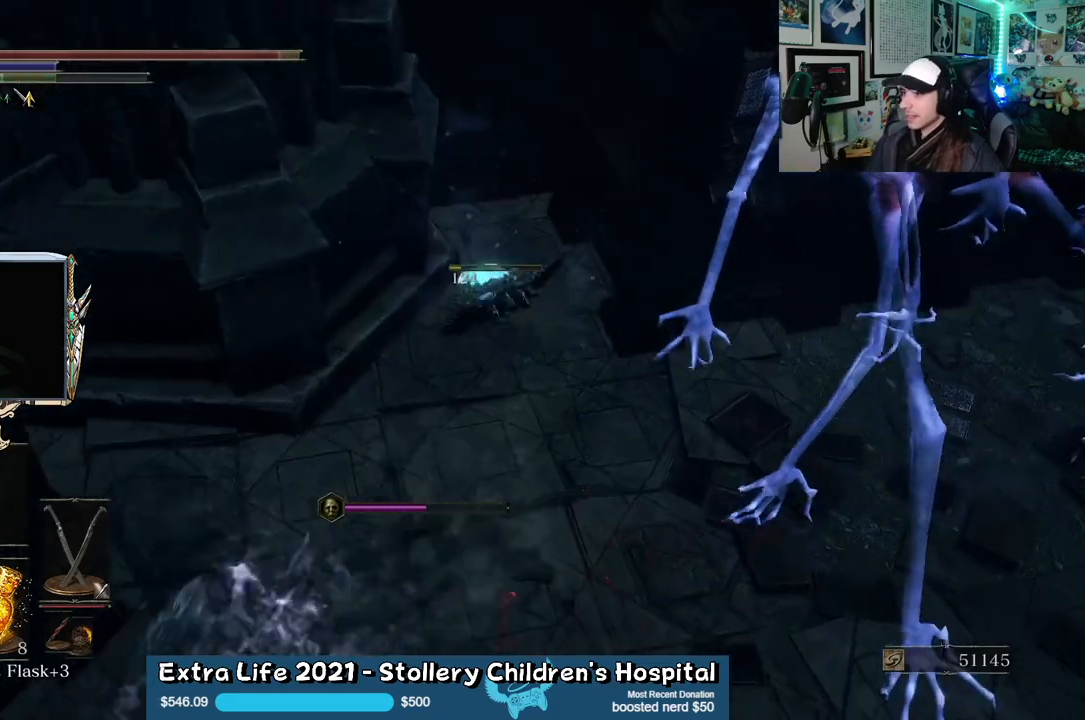
{"buttons": ["B"], "left_stick": "right", "right_stick": "center", "events": [[150, "R3", "down"], [233, "left_stick", "right"], [267, "R3", "up"], [433, "B", "down"]]}
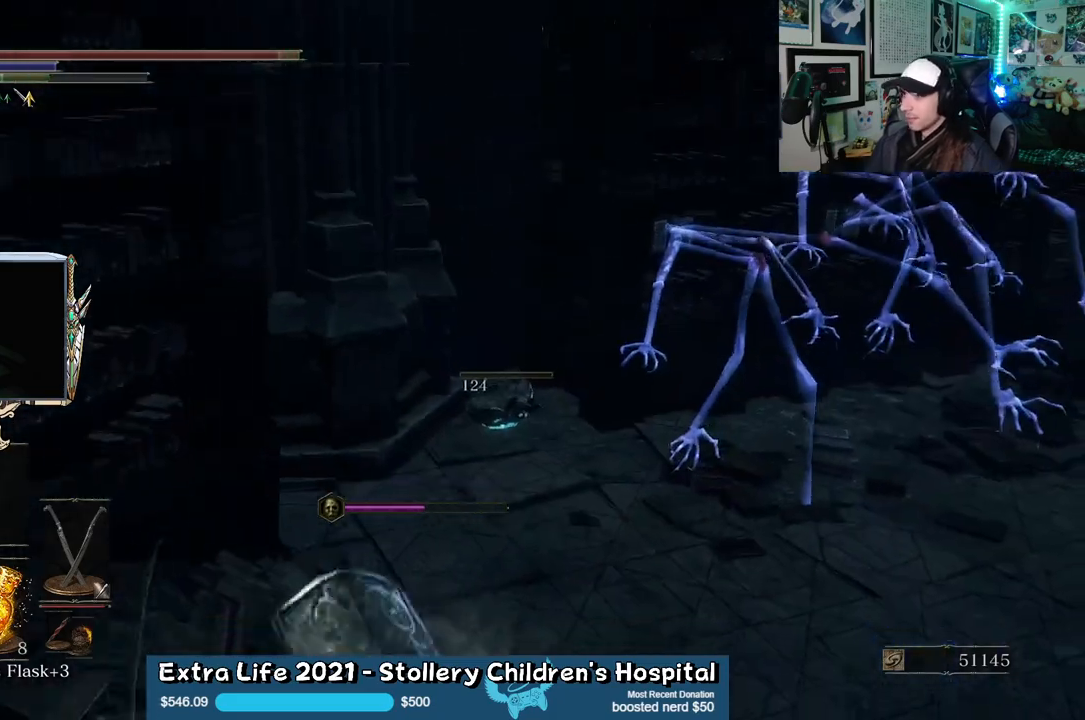
{"buttons": [], "left_stick": "right", "right_stick": "center", "events": [[33, "B", "up"]]}
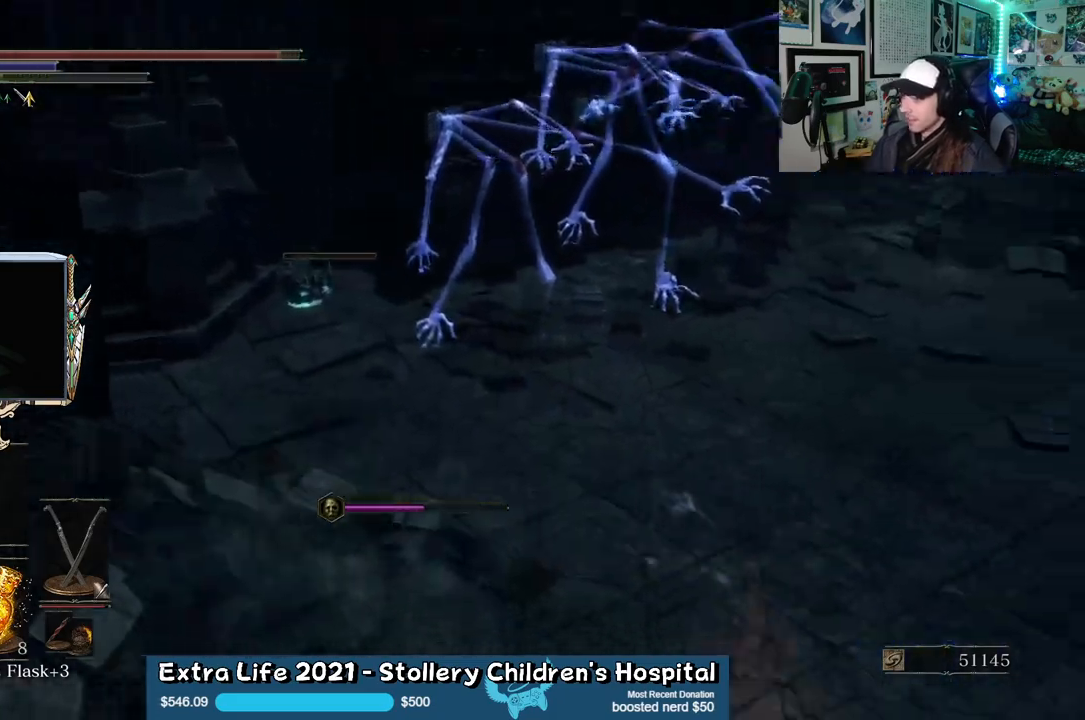
{"buttons": [], "left_stick": "up", "right_stick": "center", "events": [[100, "right_stick", "right"], [150, "left_stick", "up-right"], [267, "right_stick", "center"], [467, "left_stick", "up"]]}
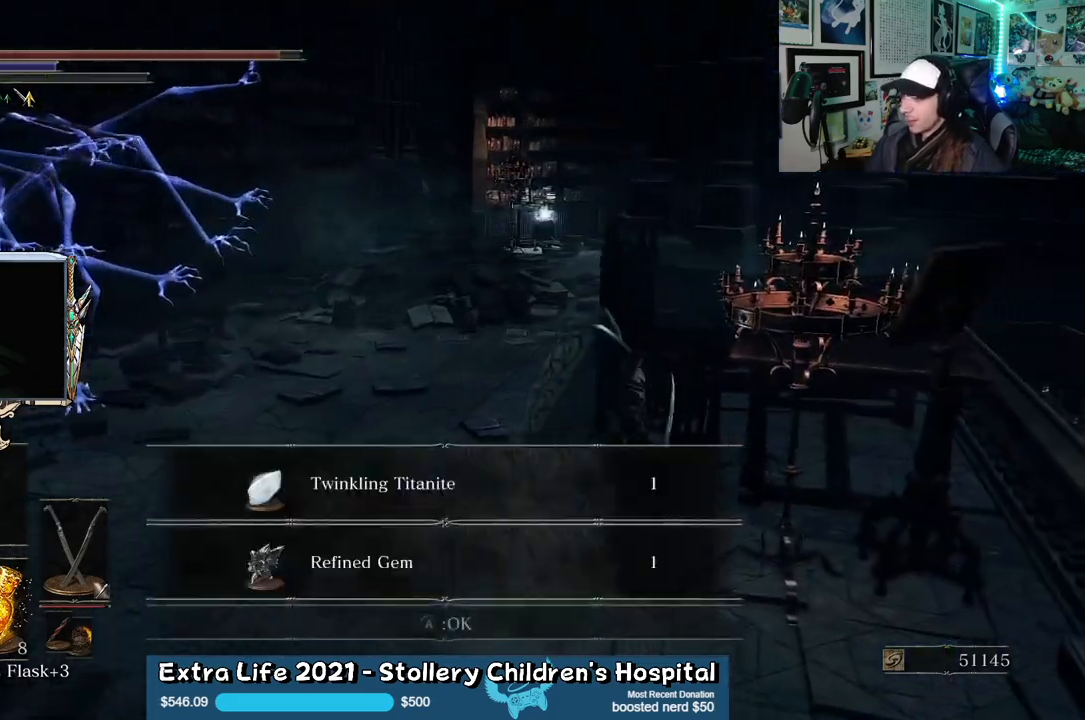
{"buttons": [], "left_stick": "up", "right_stick": "center", "events": []}
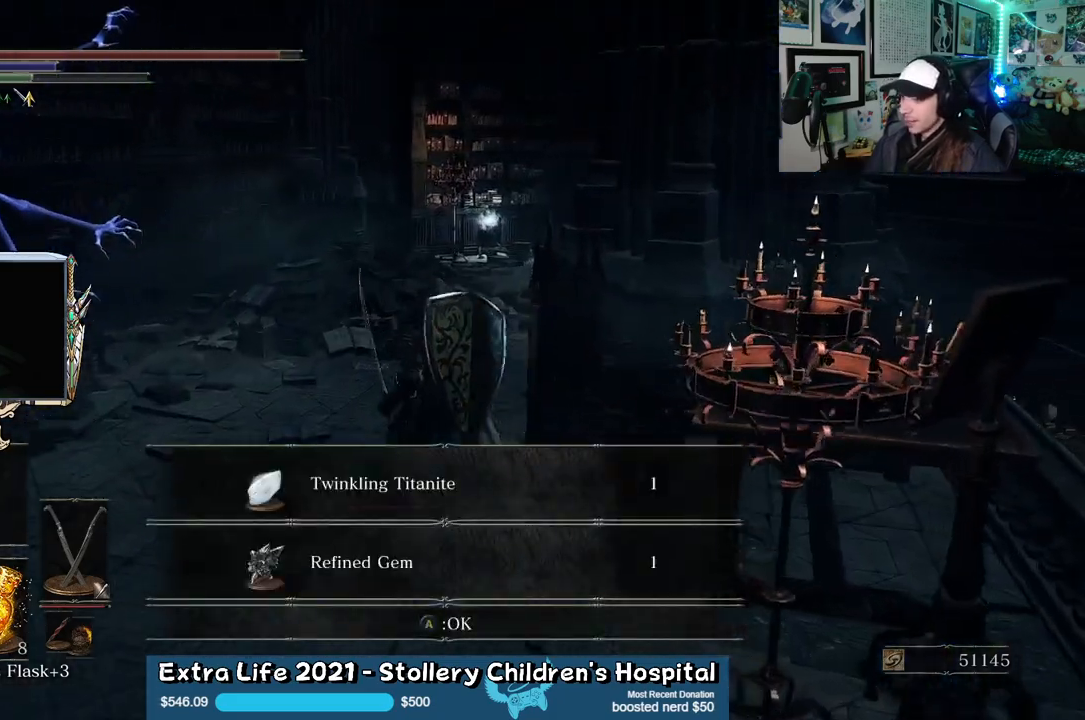
{"buttons": [], "left_stick": "up", "right_stick": "center", "events": [[233, "A", "down"], [333, "A", "up"]]}
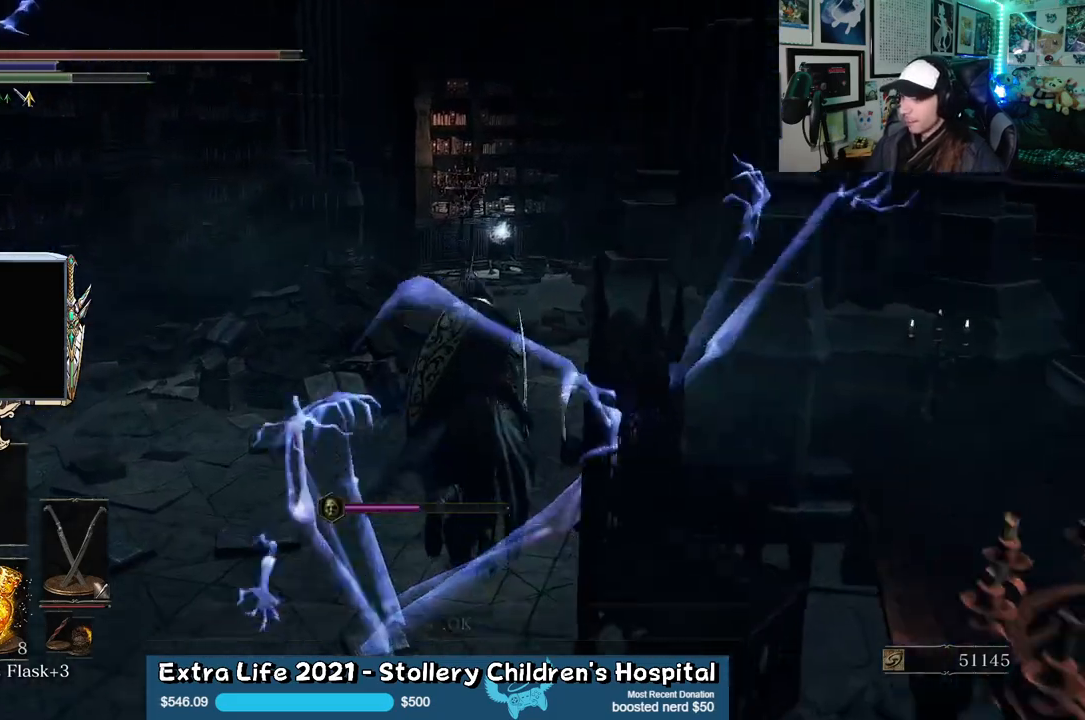
{"buttons": ["B"], "left_stick": "up", "right_stick": "center", "events": [[483, "B", "down"]]}
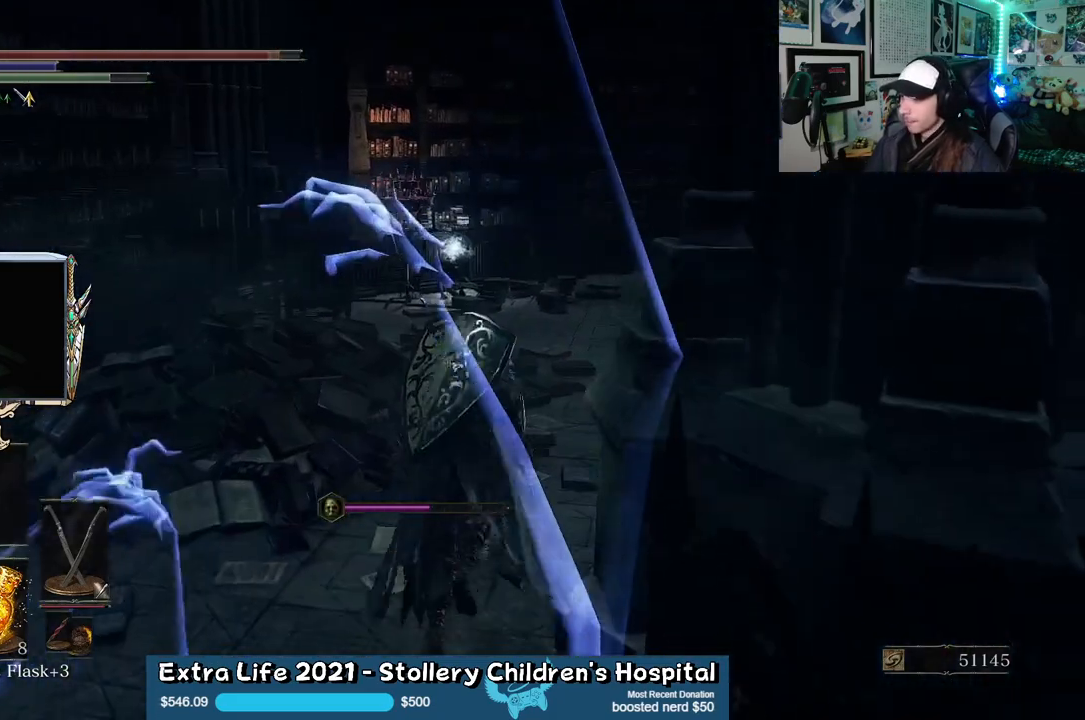
{"buttons": ["B"], "left_stick": "up", "right_stick": "center"}
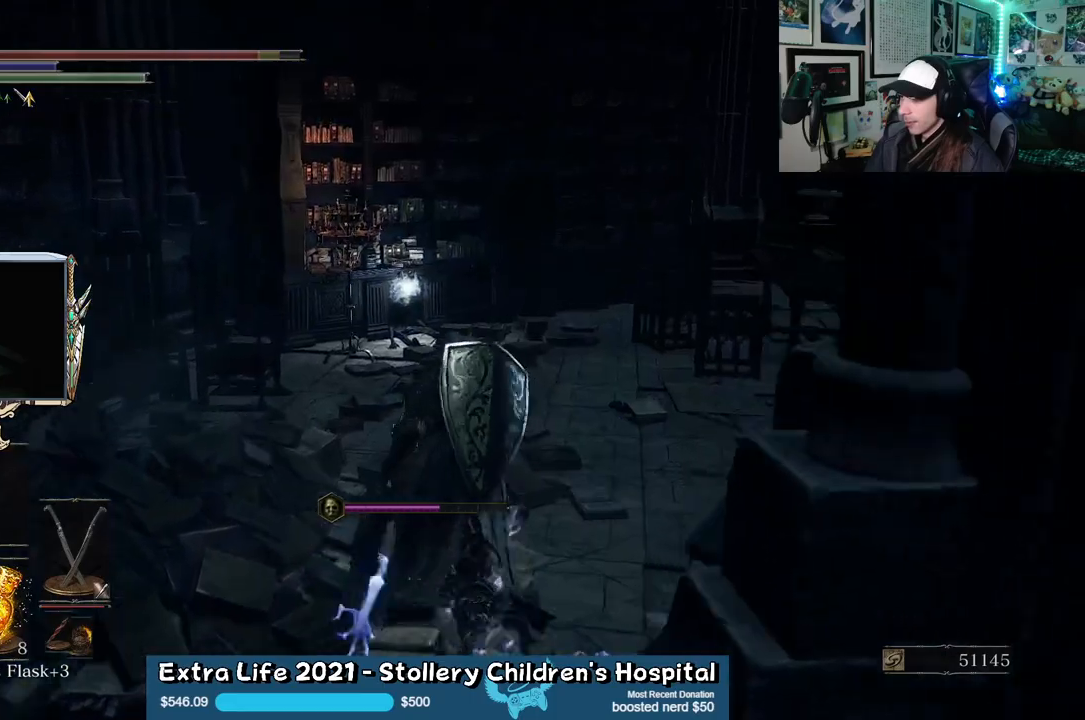
{"buttons": ["B"], "left_stick": "up", "right_stick": "right", "events": [[500, "right_stick", "right"]]}
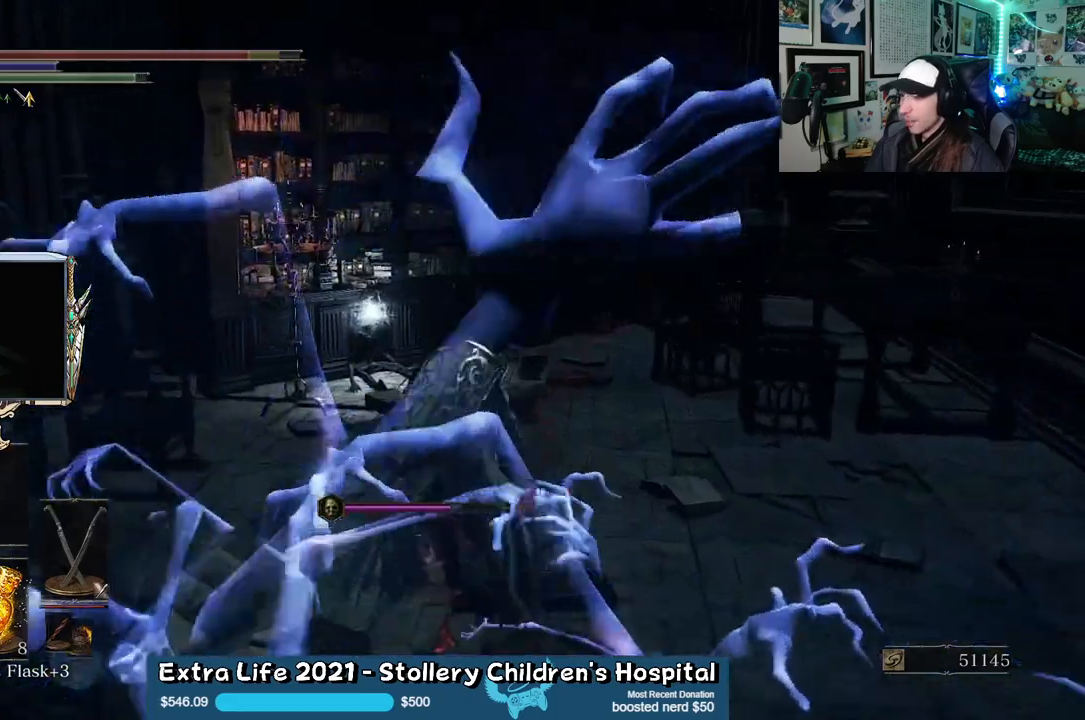
{"buttons": ["B"], "left_stick": "up", "right_stick": "center", "events": [[133, "right_stick", "center"]]}
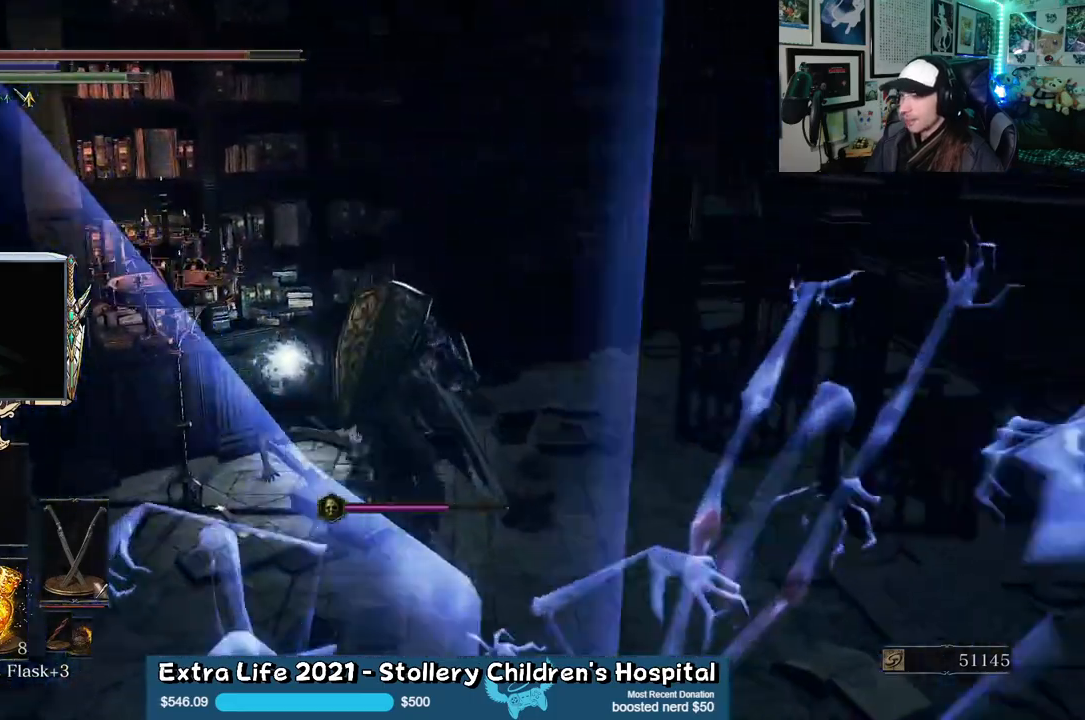
{"buttons": [], "left_stick": "right", "right_stick": "center", "events": [[50, "B", "up"], [133, "A", "down"], [200, "left_stick", "center"], [217, "A", "up"], [300, "A", "down"], [350, "A", "up"], [417, "A", "down"], [467, "left_stick", "right"], [500, "A", "up"]]}
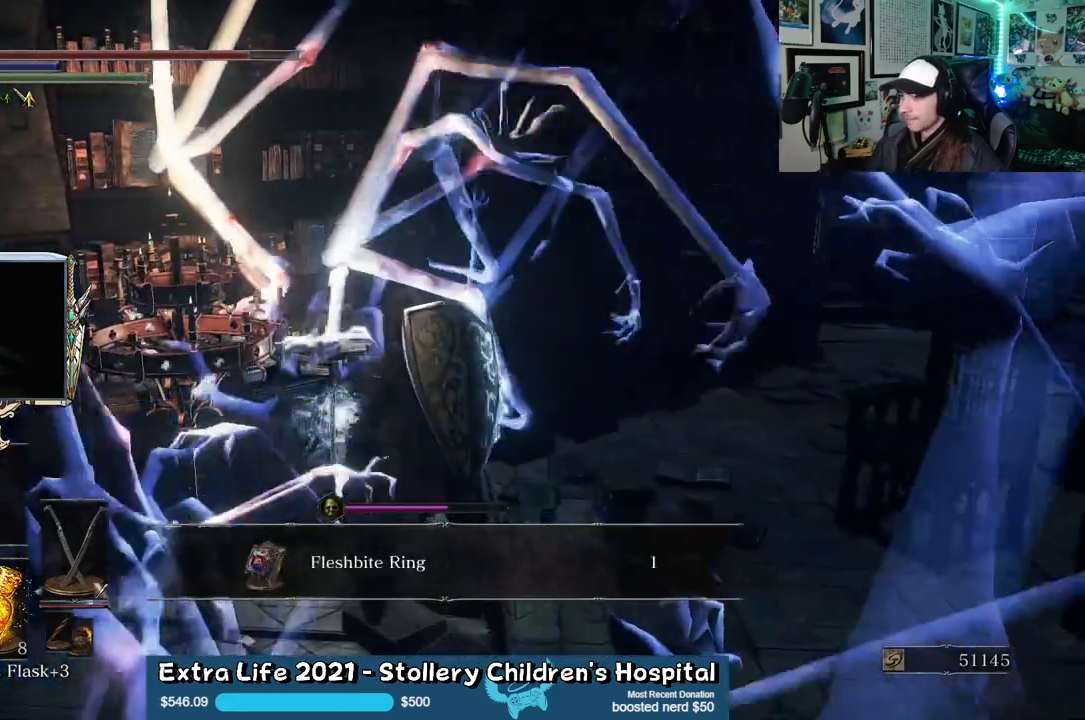
{"buttons": [], "left_stick": "right", "right_stick": "center", "events": [[50, "A", "down"], [117, "A", "up"], [267, "A", "down"], [317, "A", "up"], [383, "B", "down"], [483, "B", "up"]]}
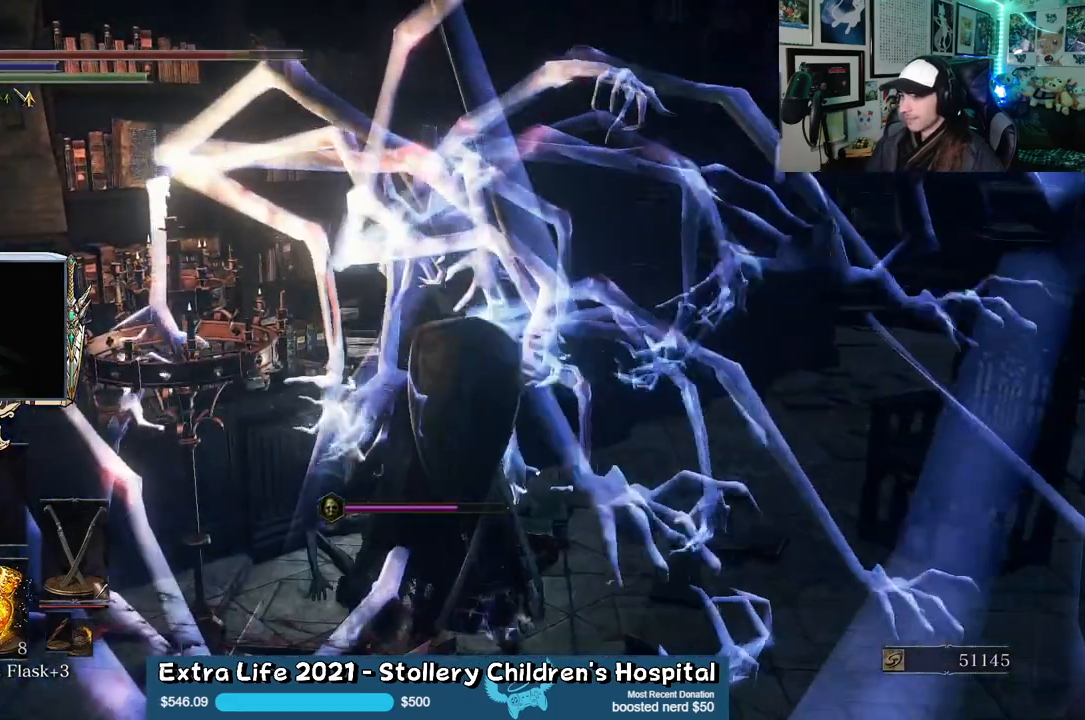
{"buttons": [], "left_stick": "right", "right_stick": "center", "events": [[33, "B", "down"], [100, "B", "up"], [167, "B", "down"], [233, "B", "up"], [317, "B", "down"], [383, "B", "up"]]}
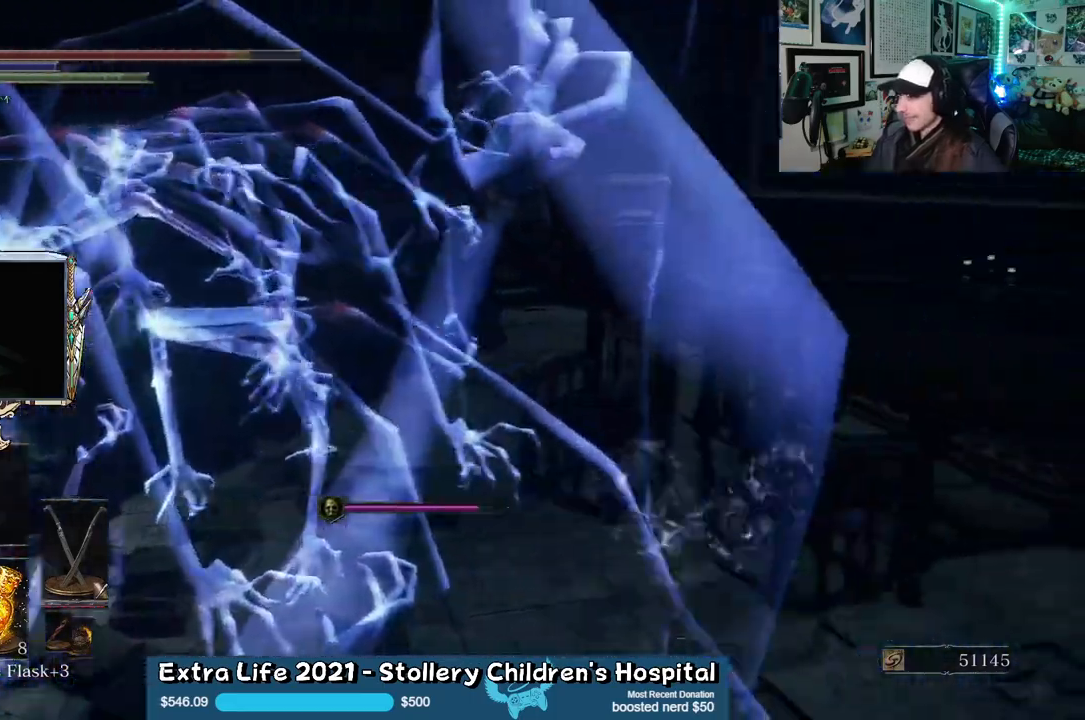
{"buttons": [], "left_stick": "up", "right_stick": "center"}
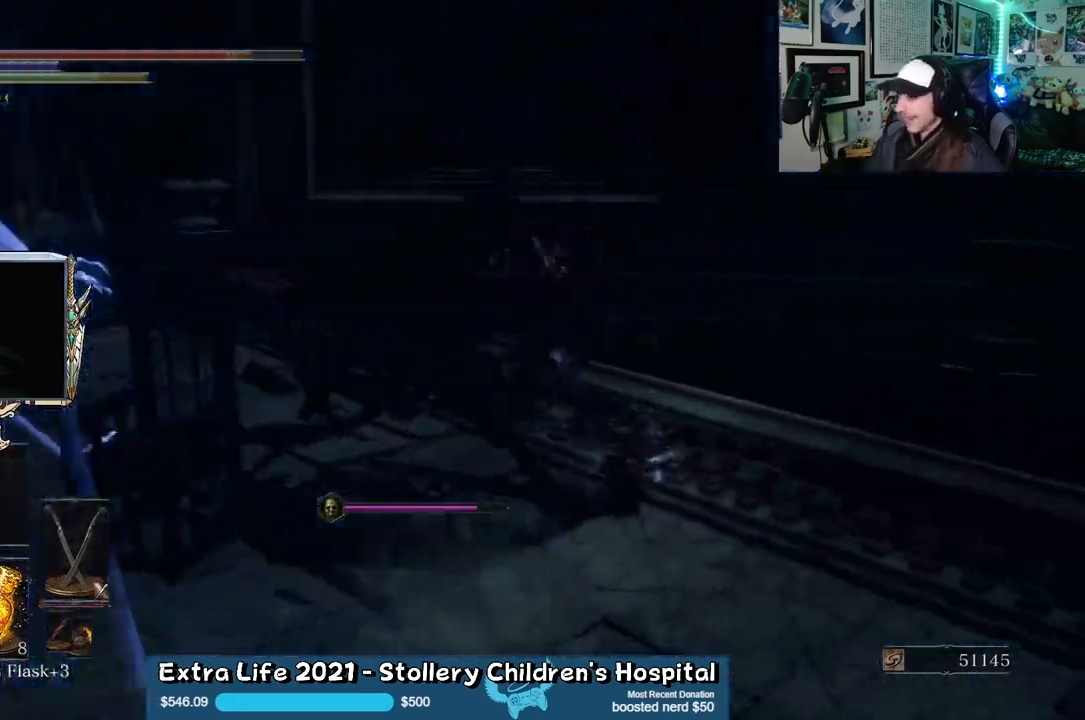
{"buttons": [], "left_stick": "center", "right_stick": "down-left", "events": [[267, "right_stick", "down"], [300, "left_stick", "center"], [383, "right_stick", "down-left"]]}
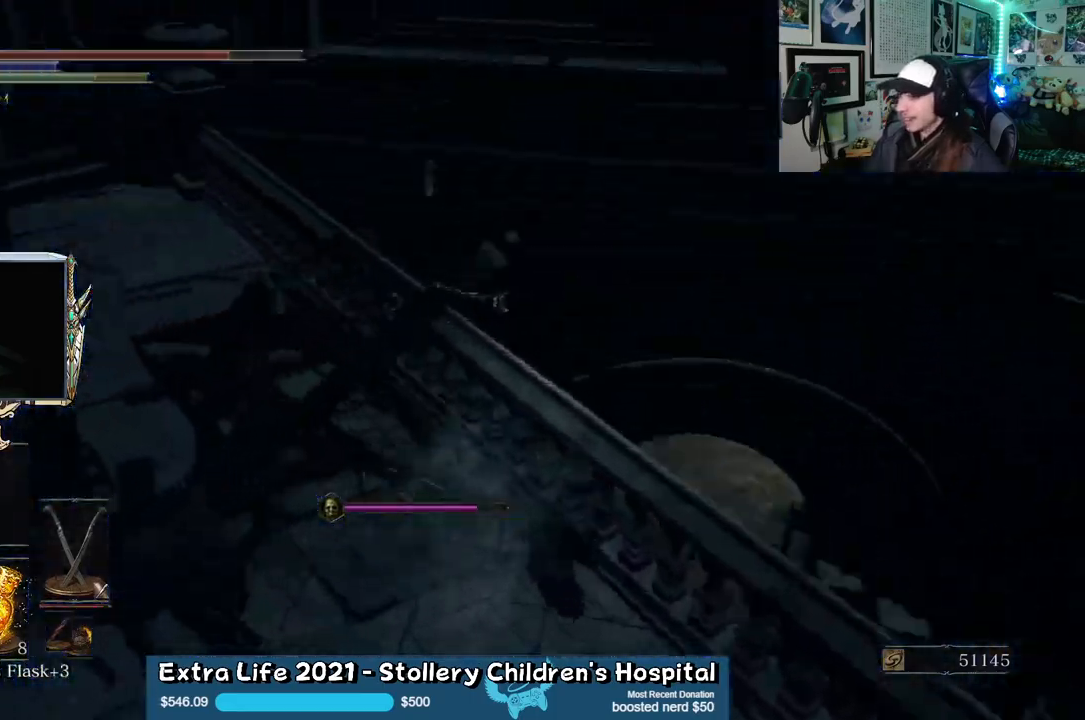
{"buttons": [], "left_stick": "center", "right_stick": "left", "events": [[50, "right_stick", "left"], [233, "right_stick", "center"], [400, "right_stick", "left"]]}
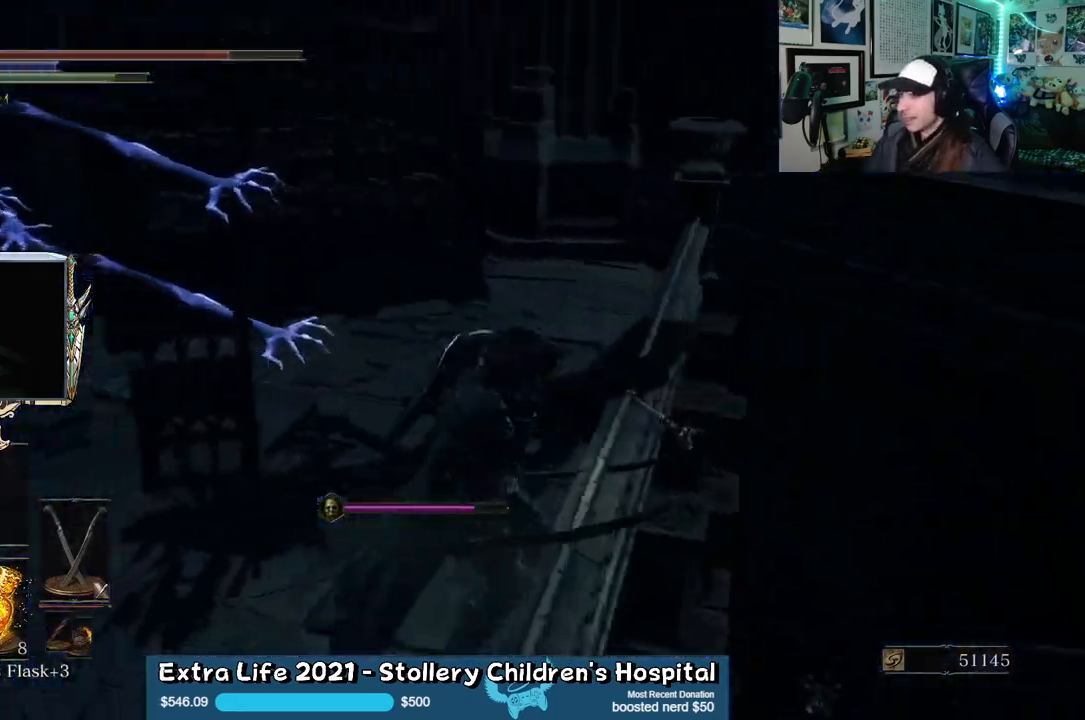
{"buttons": [], "left_stick": "center", "right_stick": "left", "events": []}
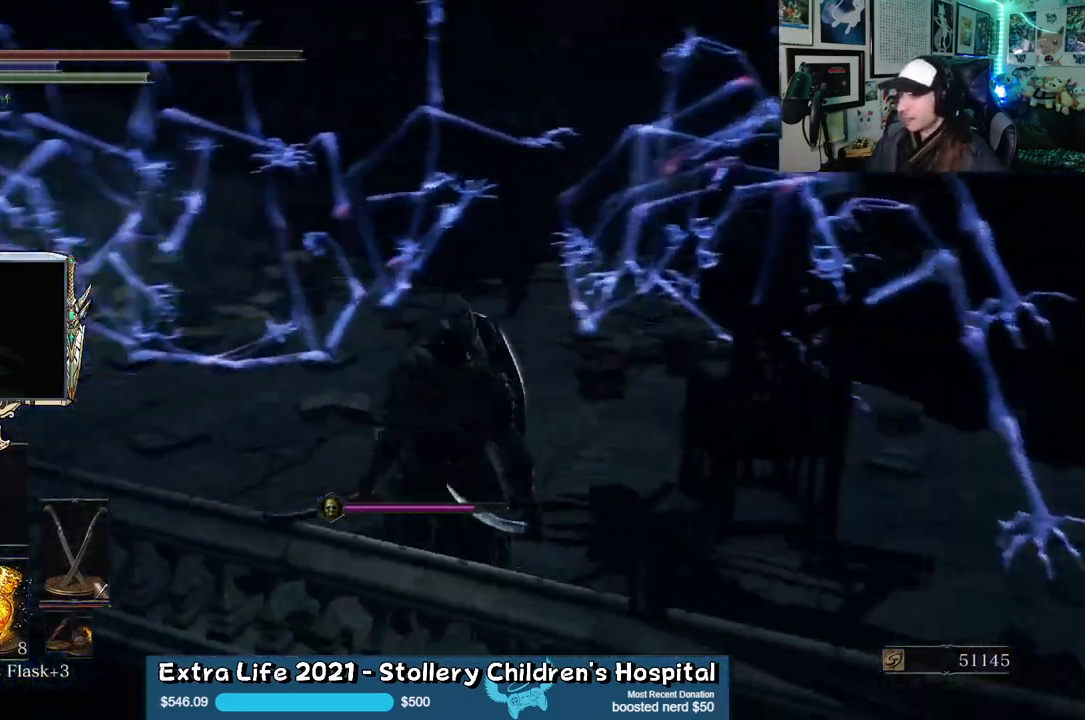
{"buttons": [], "left_stick": "center", "right_stick": "center", "events": [[117, "right_stick", "center"], [250, "right_stick", "left"], [483, "right_stick", "center"]]}